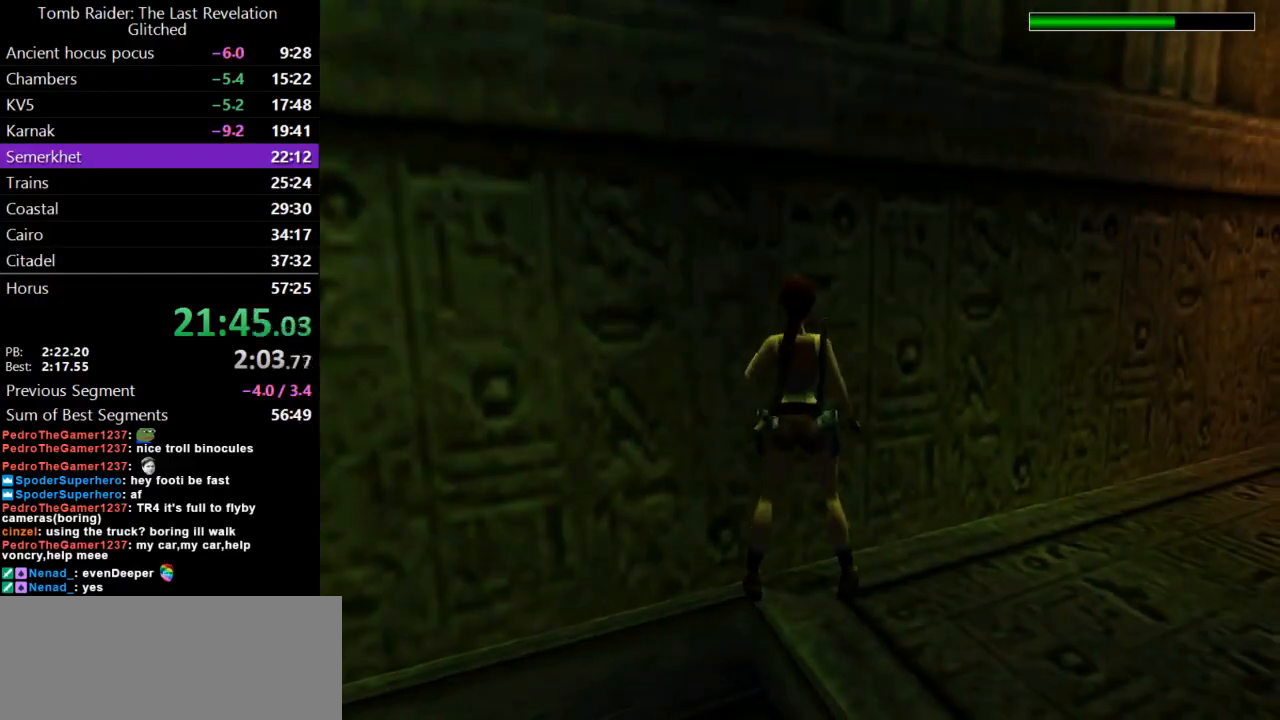
Gameplay with keyboard; each line is a JSON object with the keys held at the frame after it. "events" lists presses ("down") and releases ("up") of "action", "dash", "down", "duck", "flare", "guns", "inv", "jump", "left", "lmed", "look", "lstep", "pause", "right", "roll", "roll2", "rstep", "up" and "walk" between this image and that frame as [ms after this image, input, new state], when the widget could be followed in between. No other keys are recorded. Mouse input is not recorded. Key names are as the overlay labels them; some are game actions (e.g. jump) rather than physical keys.
{"keys": ["rstep"], "events": [[33, "lstep", "up"], [67, "lstep", "down"], [233, "lstep", "up"], [433, "rstep", "down"]]}
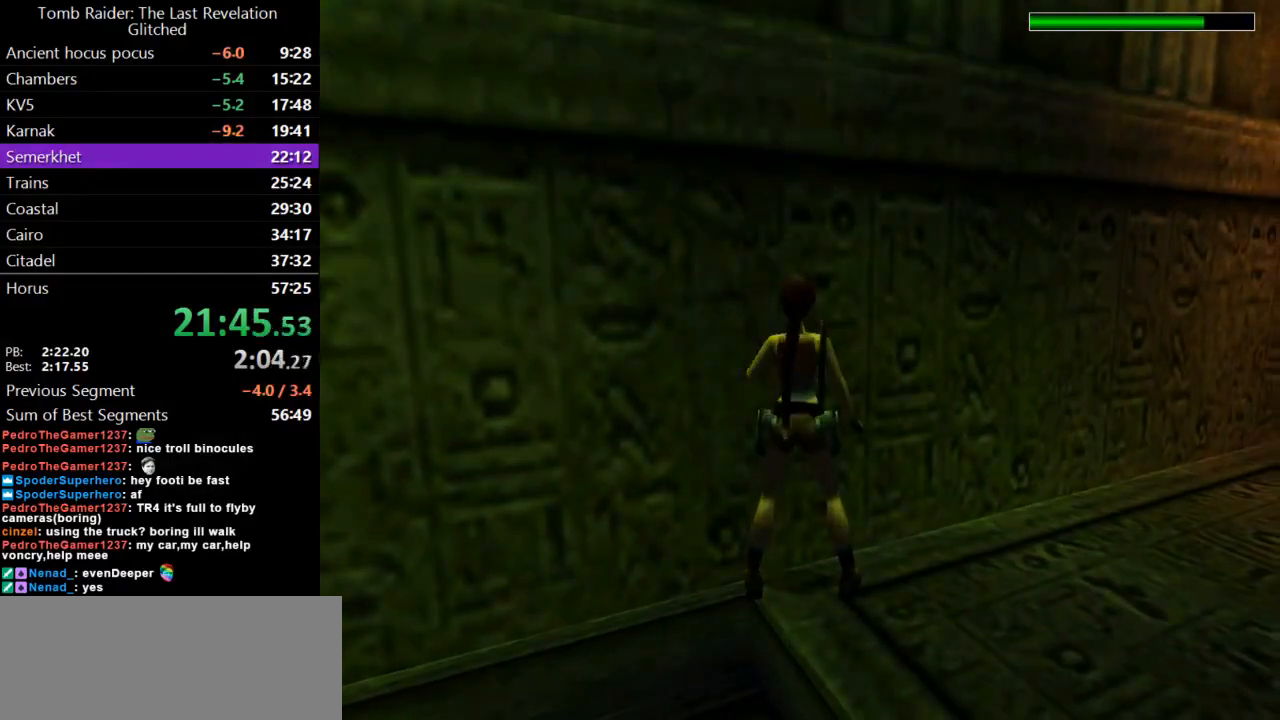
{"keys": [], "events": [[67, "rstep", "up"]]}
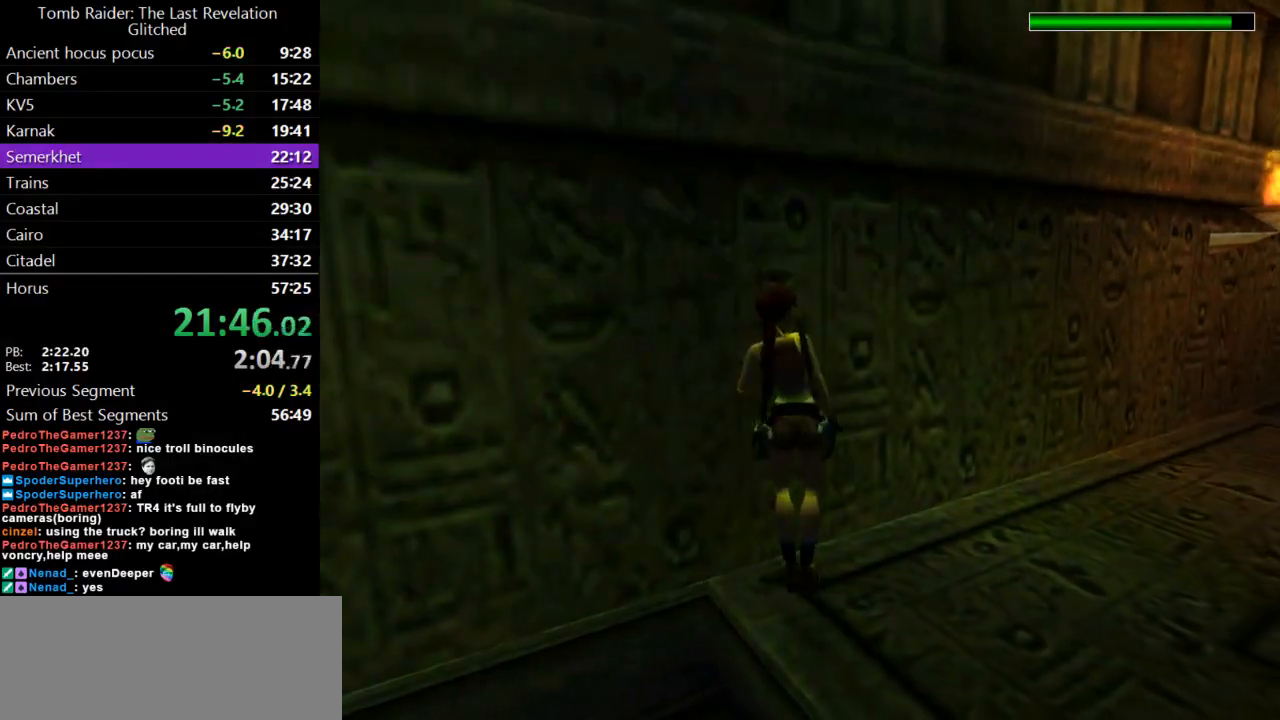
{"keys": ["duck"], "events": [[167, "duck", "down"]]}
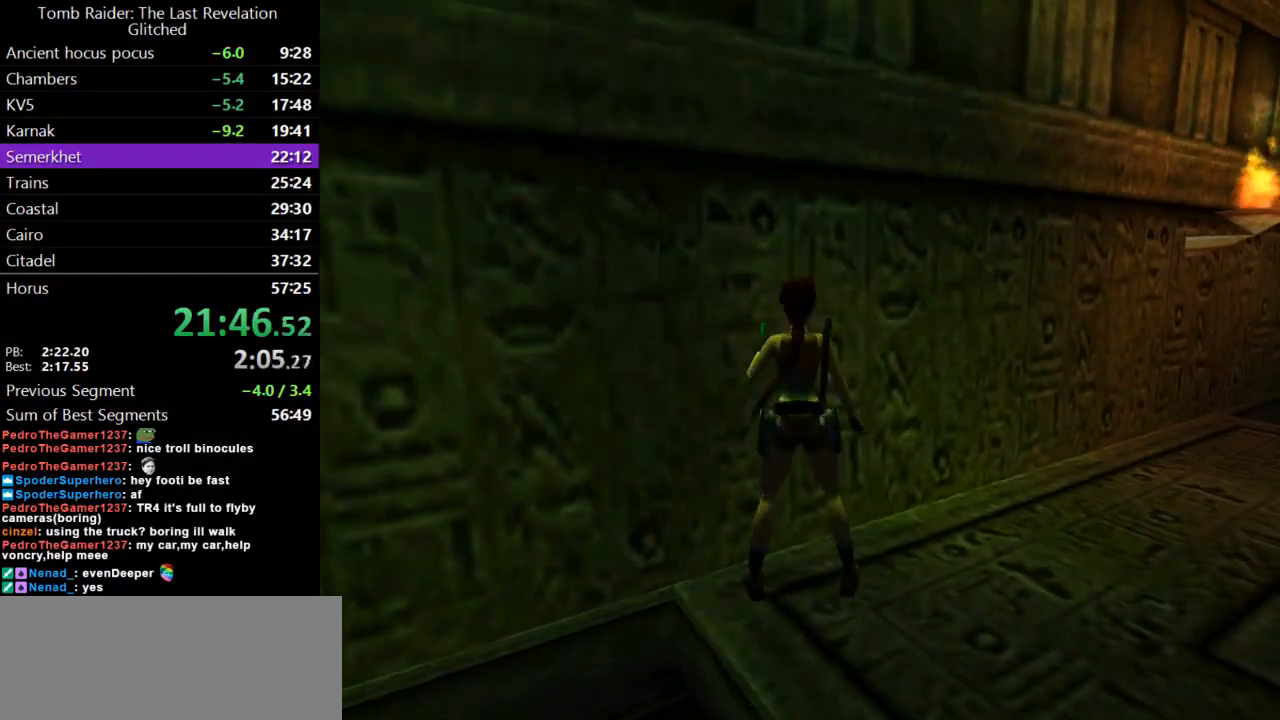
{"keys": ["duck"], "events": []}
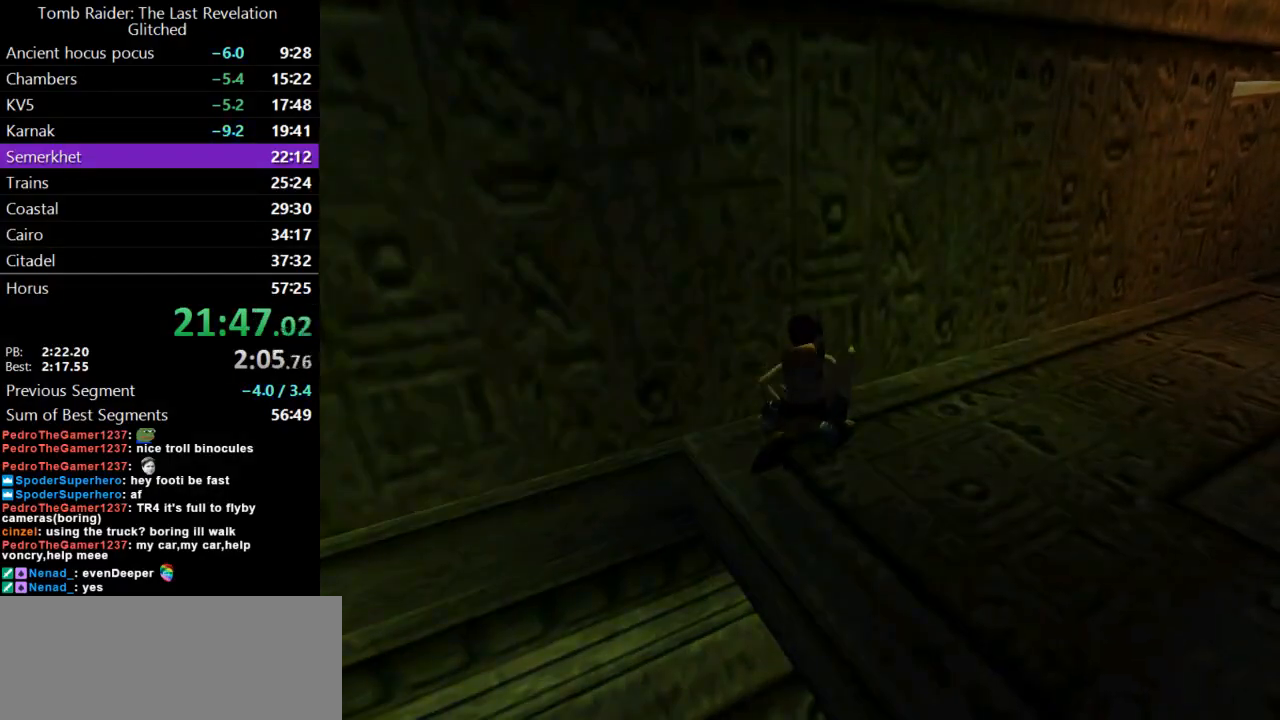
{"keys": ["roll"], "events": [[233, "guns", "down"], [400, "guns", "up"], [467, "duck", "up"], [500, "roll", "down"]]}
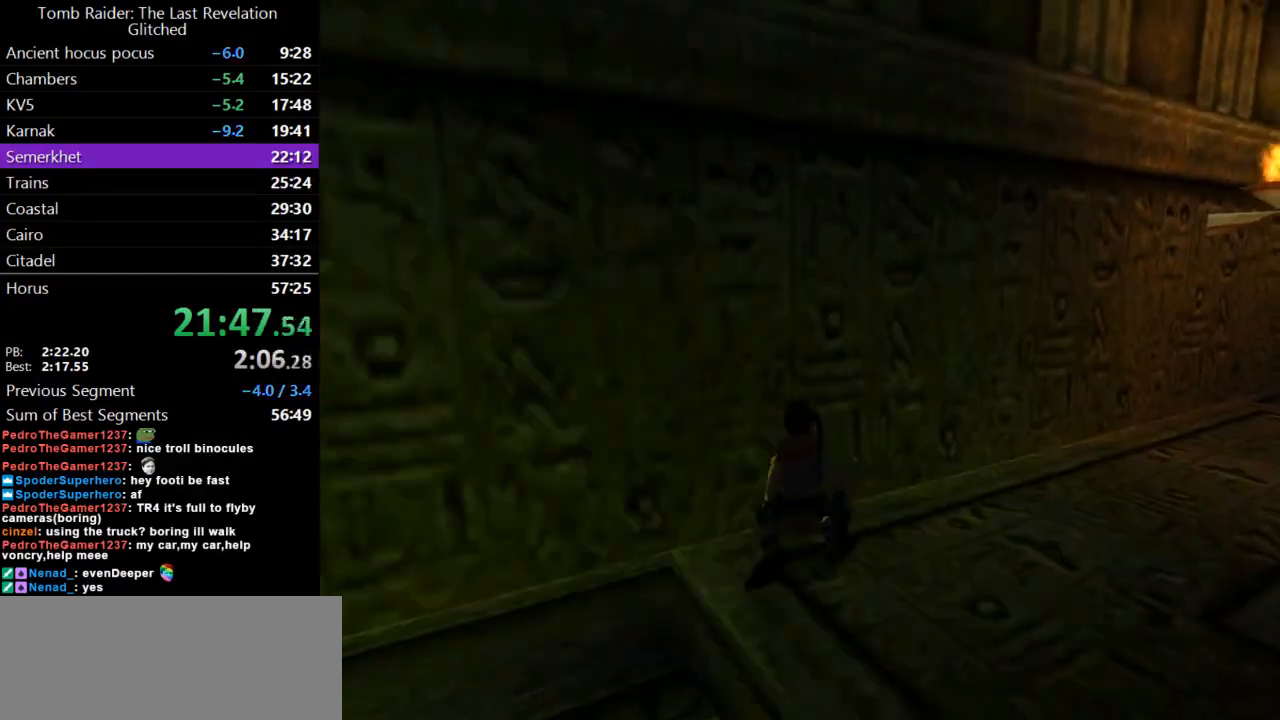
{"keys": [], "events": [[233, "guns", "down"], [333, "roll", "up"], [467, "guns", "up"]]}
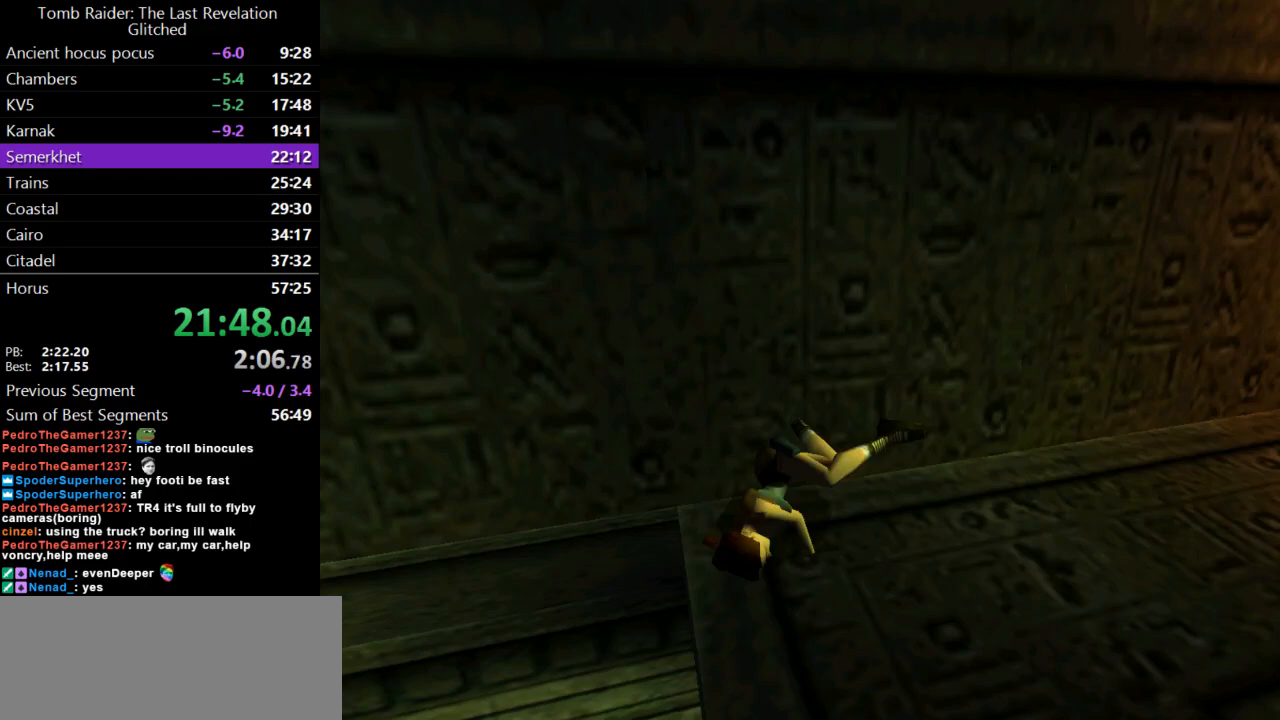
{"keys": ["action", "duck"], "events": [[200, "duck", "down"], [500, "action", "down"]]}
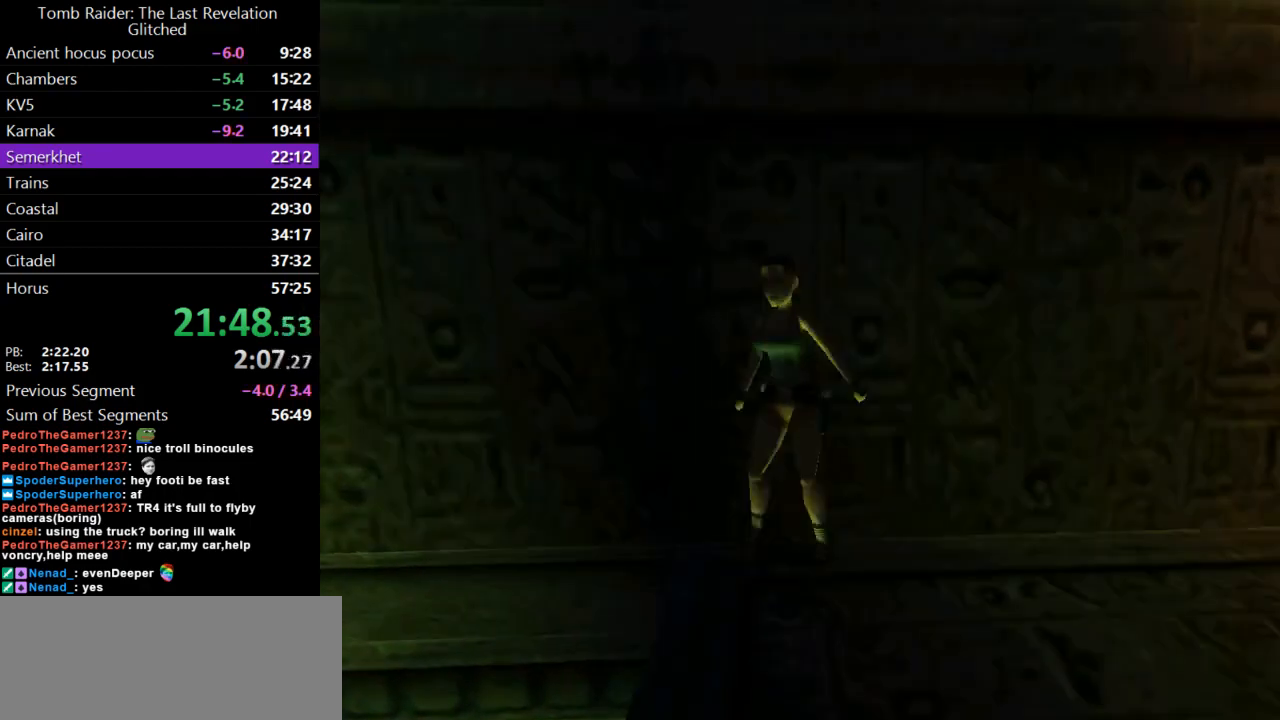
{"keys": ["action", "duck"], "events": []}
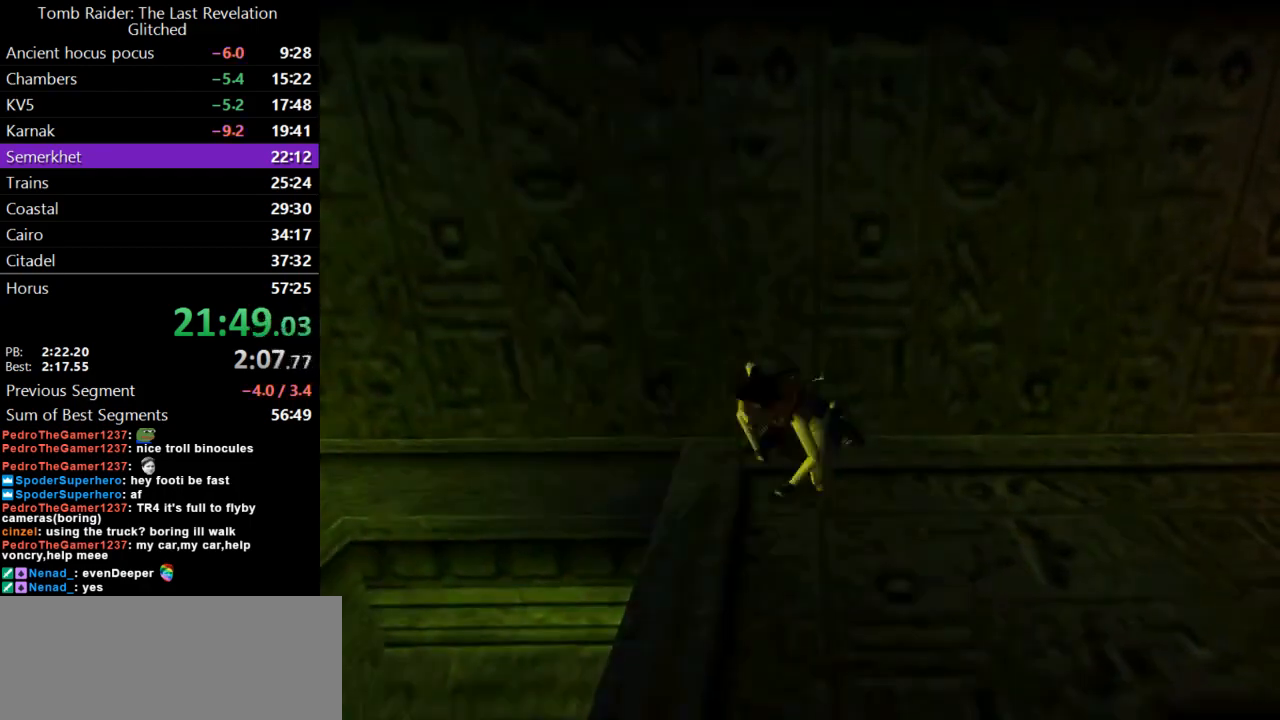
{"keys": [], "events": [[433, "duck", "up"], [467, "action", "up"]]}
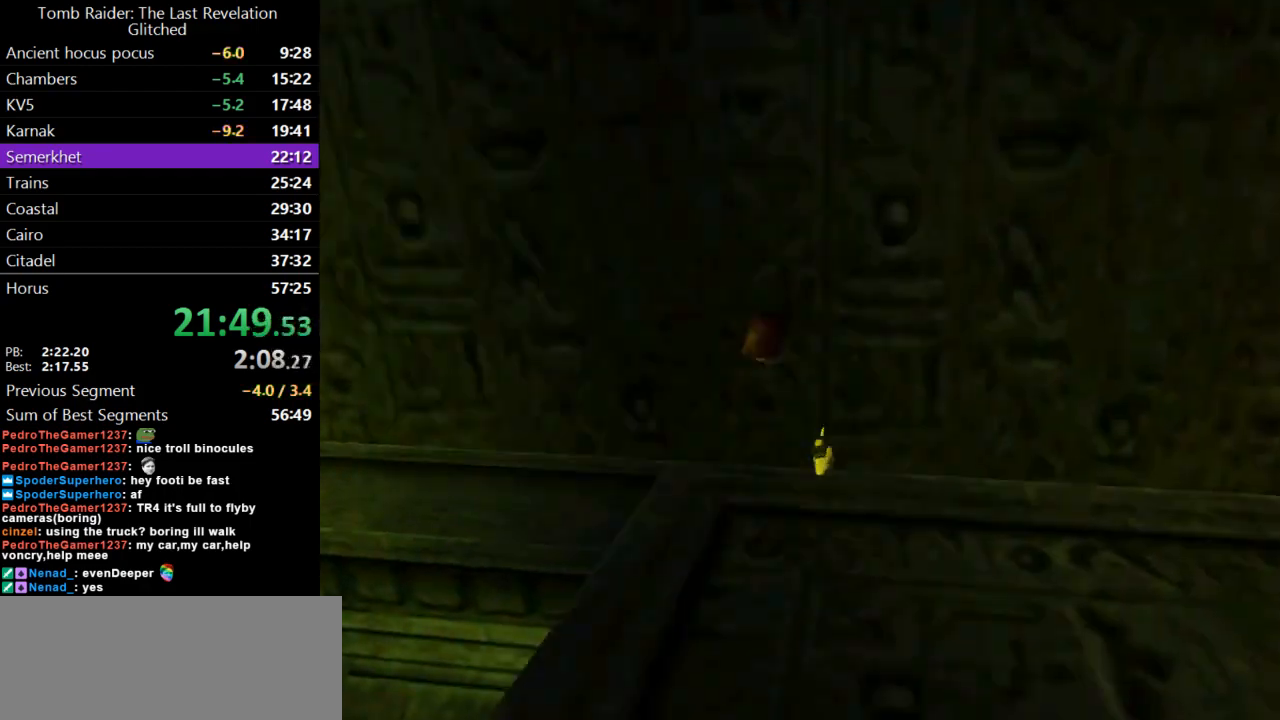
{"keys": ["guns", "roll2"], "events": [[133, "guns", "down"], [133, "roll2", "down"]]}
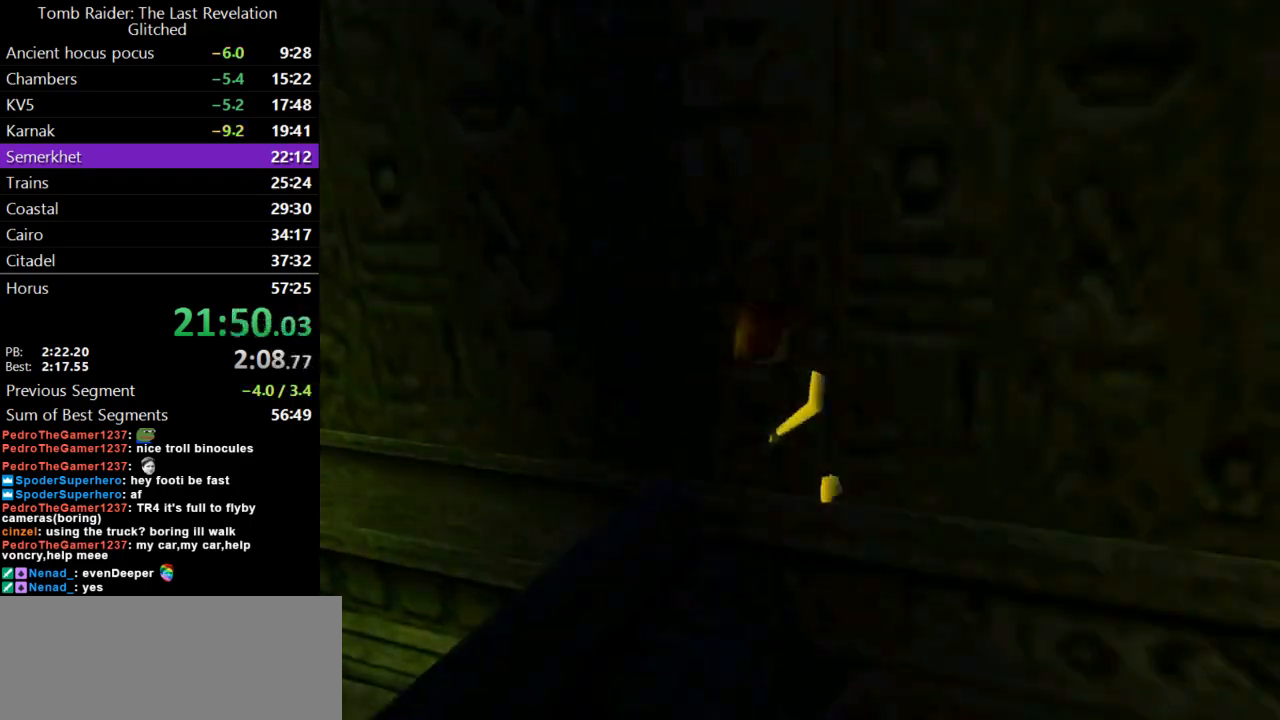
{"keys": ["guns", "roll2"], "events": []}
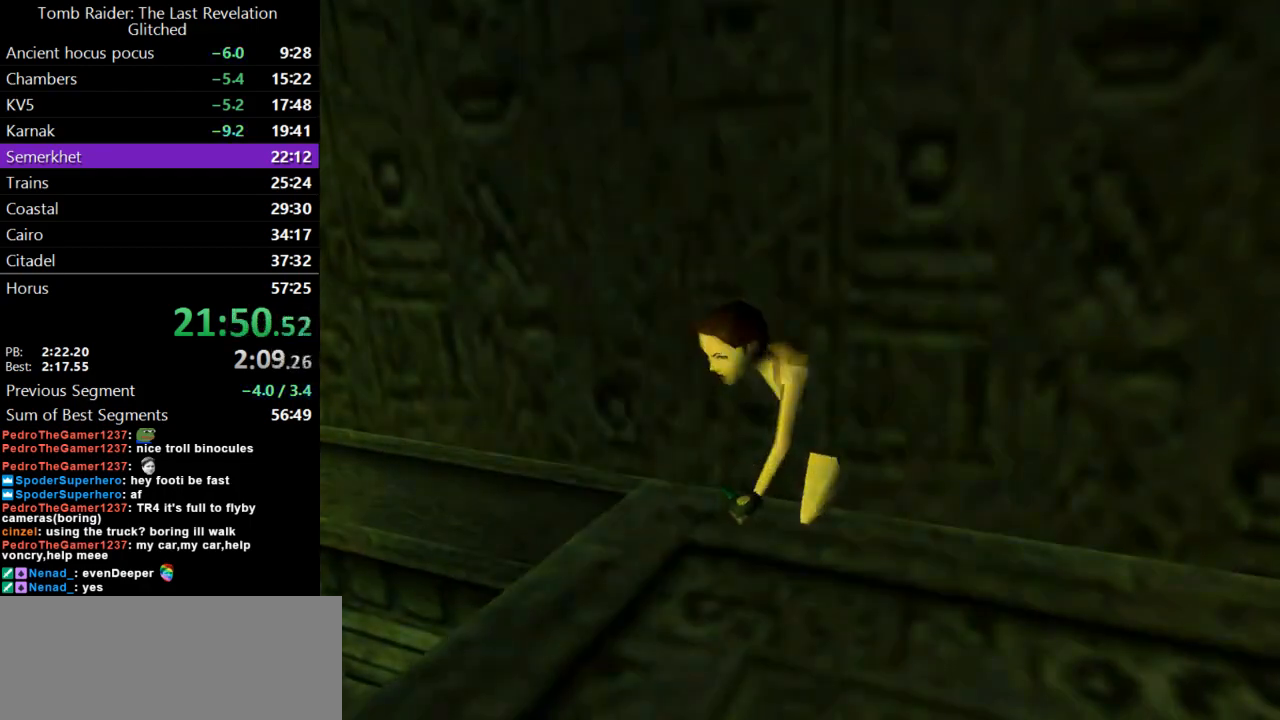
{"keys": [], "events": [[467, "guns", "up"], [467, "roll2", "up"]]}
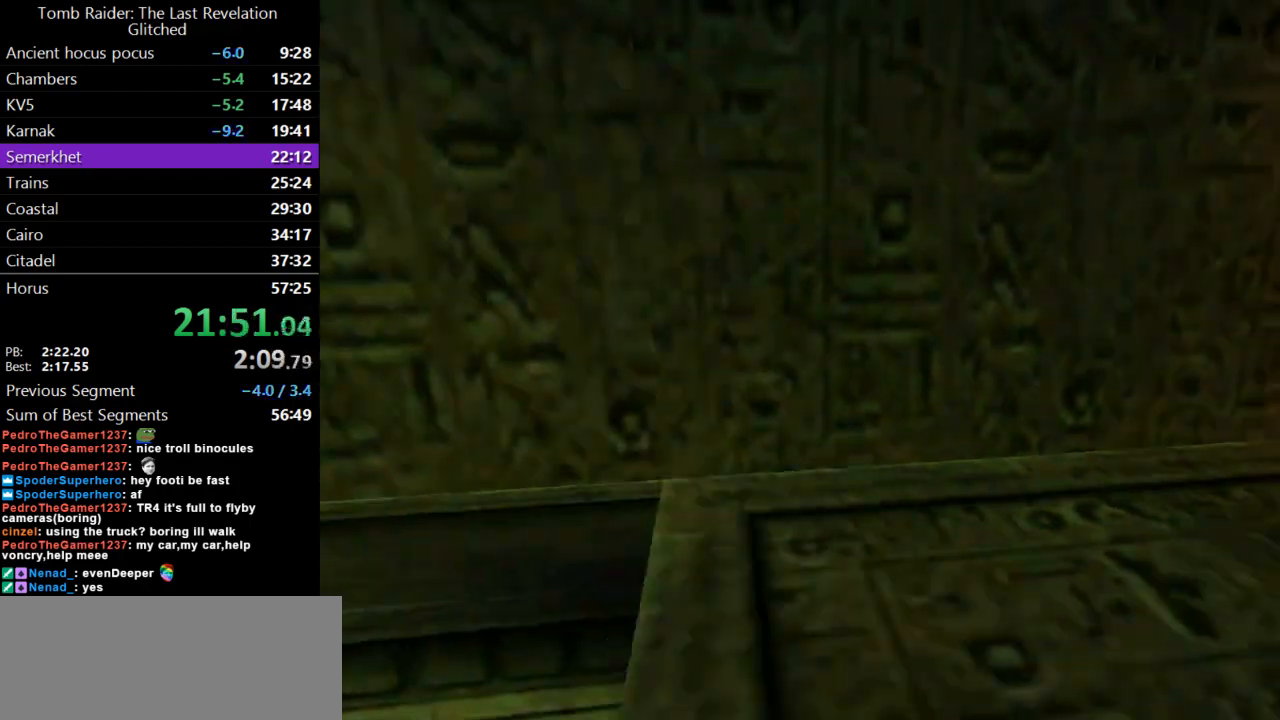
{"keys": ["guns"], "events": [[233, "guns", "down"]]}
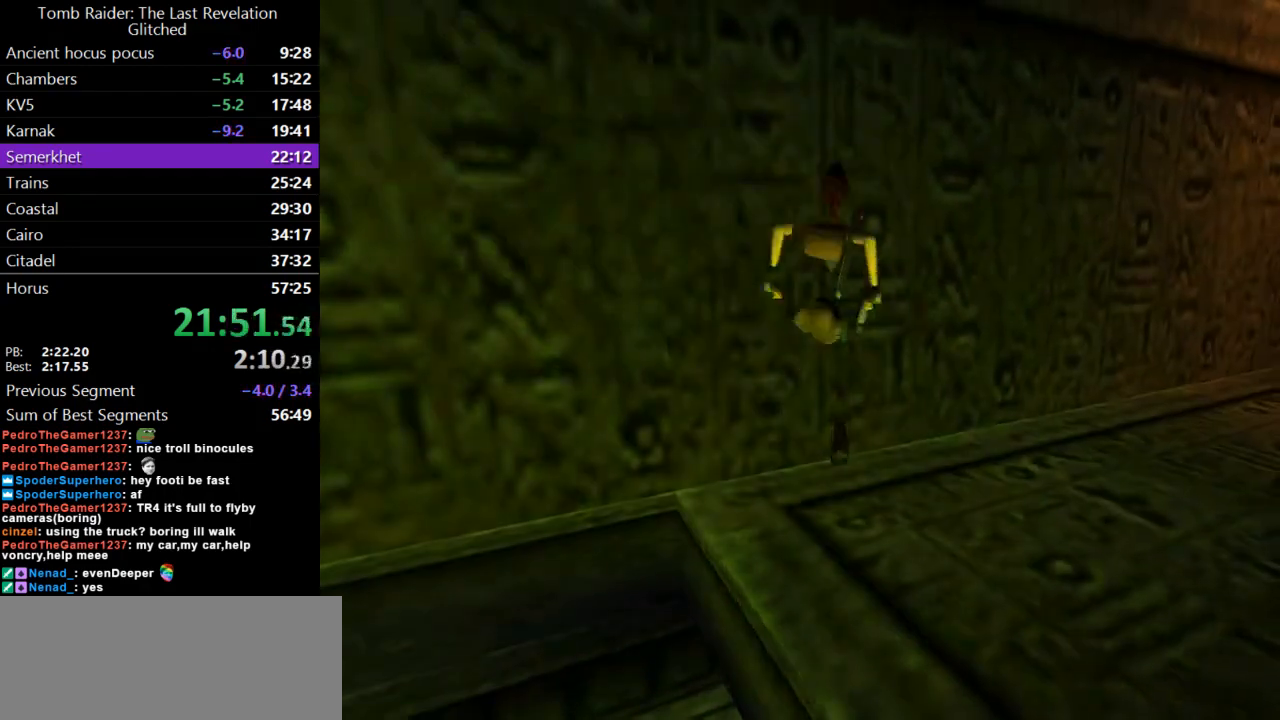
{"keys": ["action", "jump"], "events": [[33, "guns", "up"], [367, "action", "down"], [467, "jump", "down"]]}
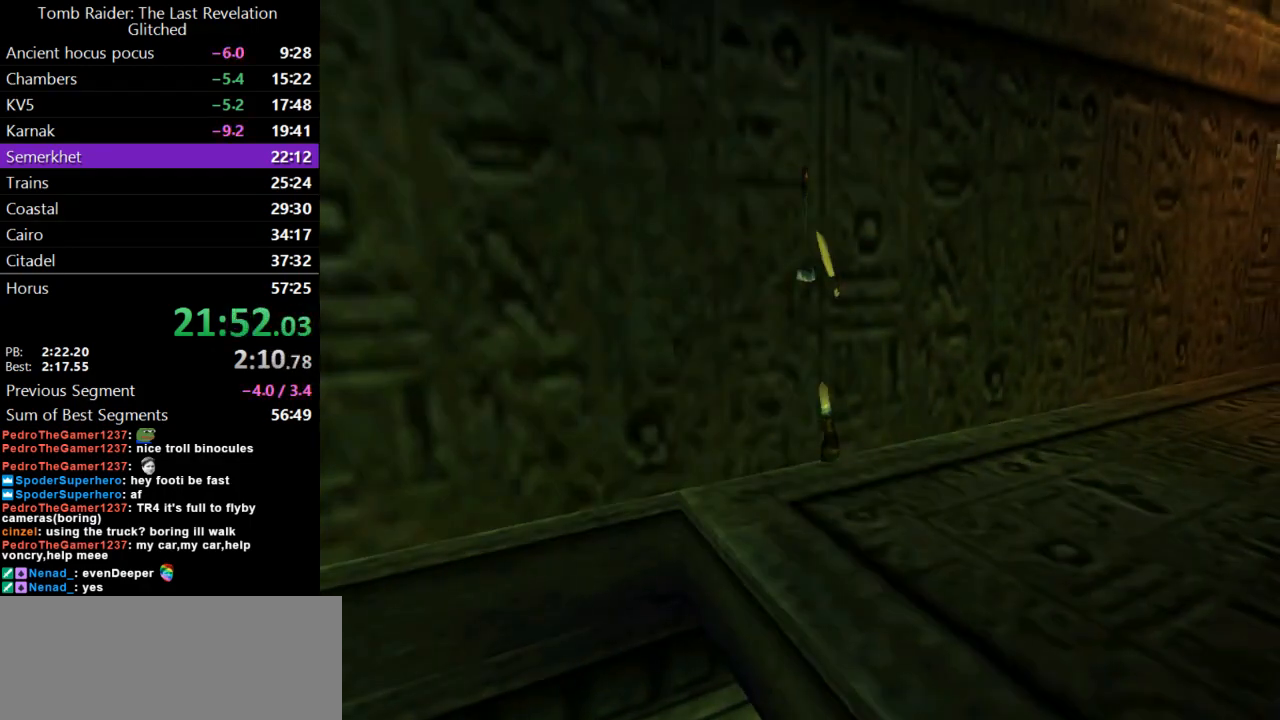
{"keys": ["action"], "events": [[133, "up", "down"], [167, "right", "down"], [500, "jump", "up"], [500, "right", "up"], [500, "up", "up"]]}
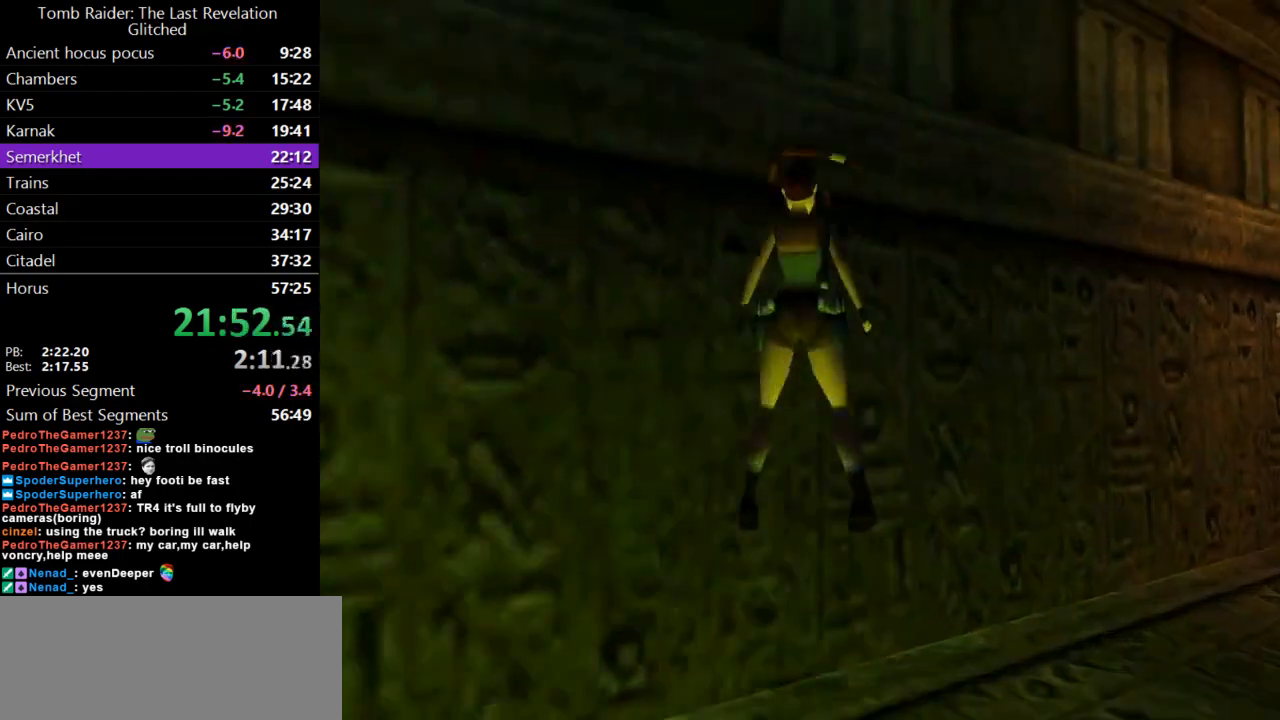
{"keys": [], "events": [[33, "action", "up"]]}
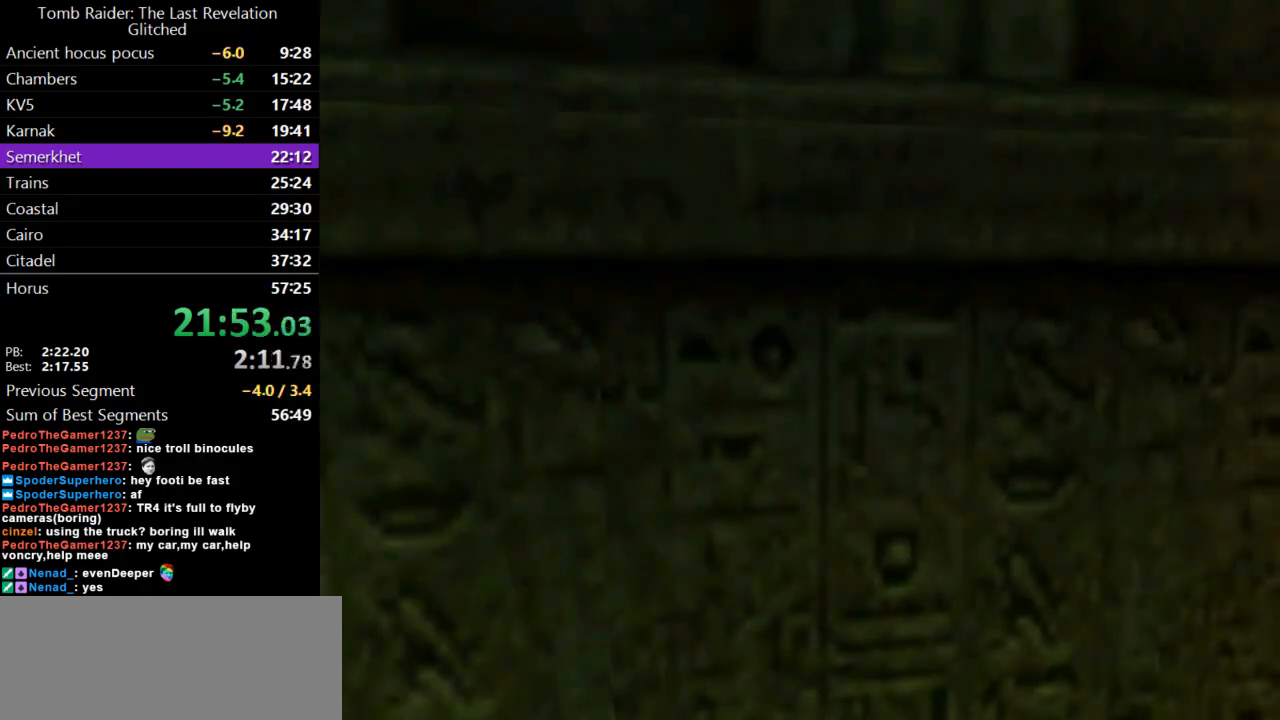
{"keys": [], "events": []}
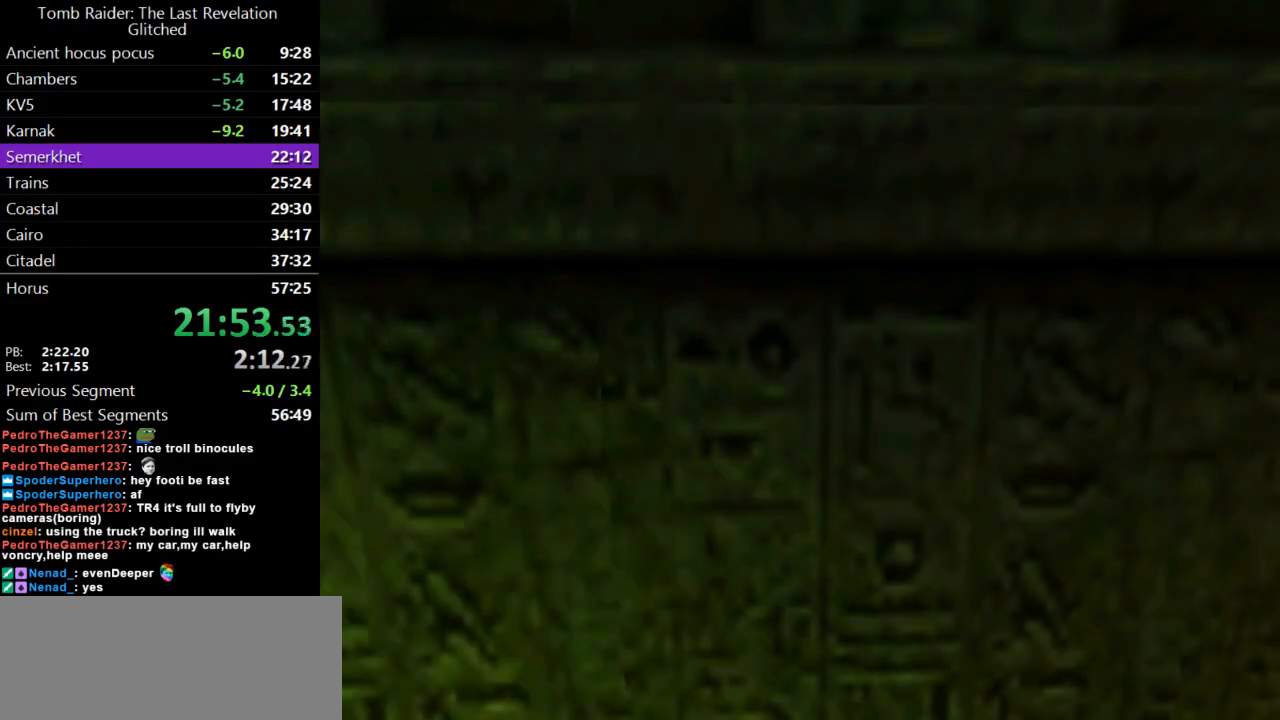
{"keys": [], "events": []}
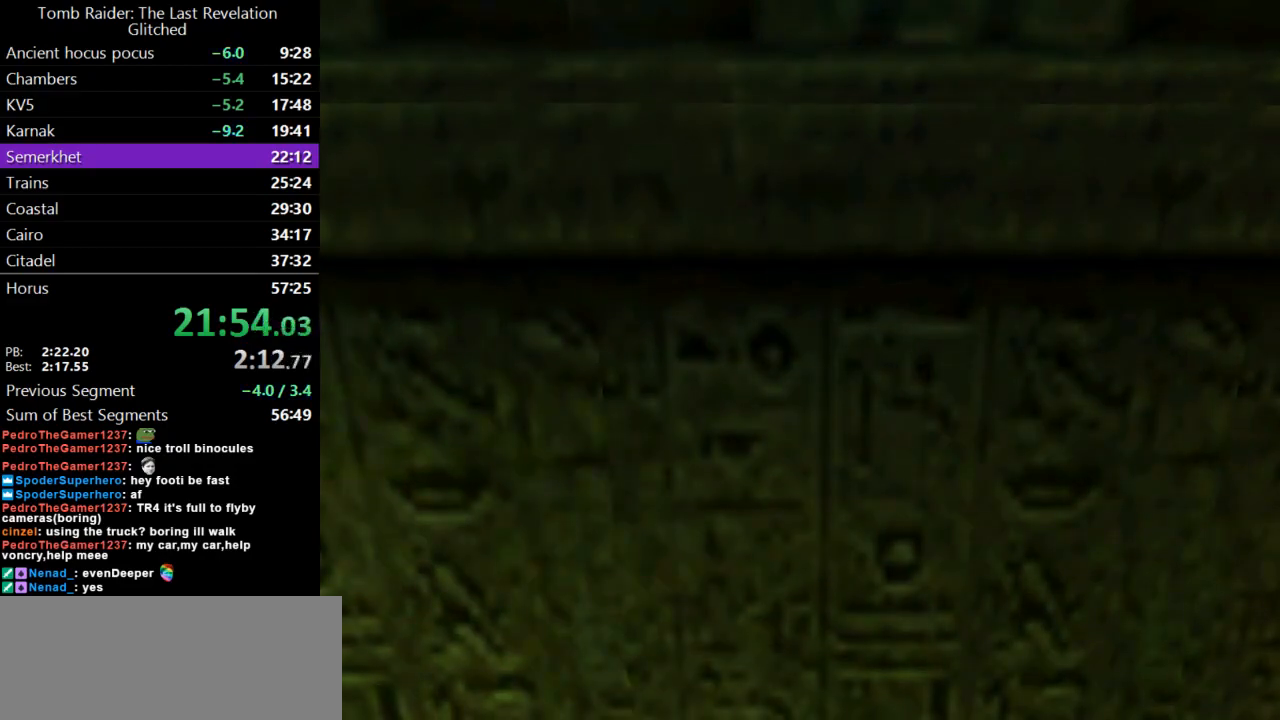
{"keys": [], "events": []}
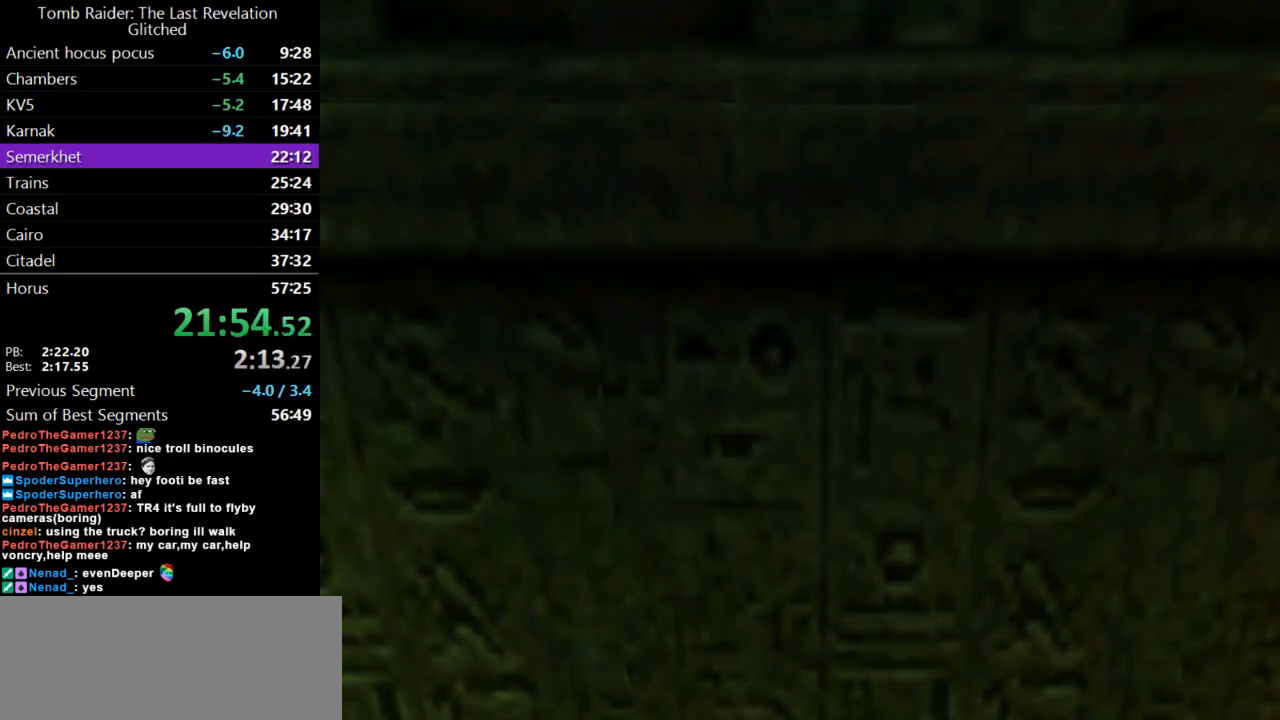
{"keys": [], "events": []}
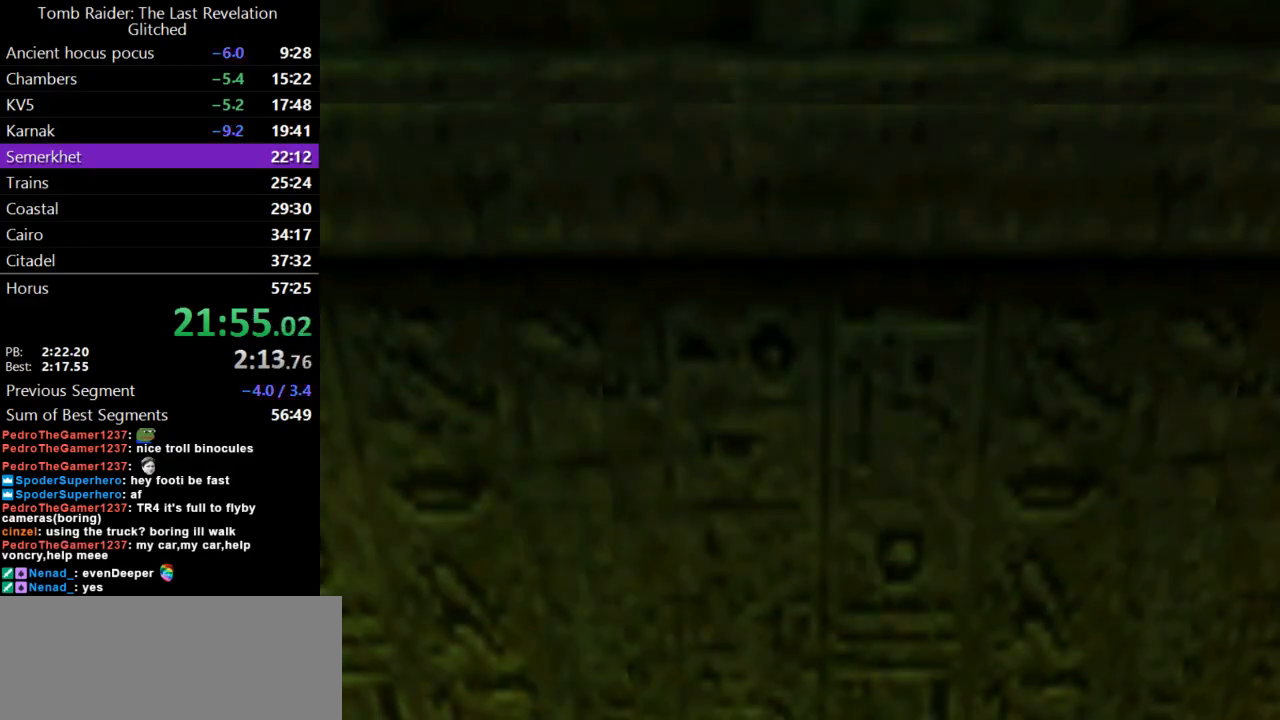
{"keys": [], "events": []}
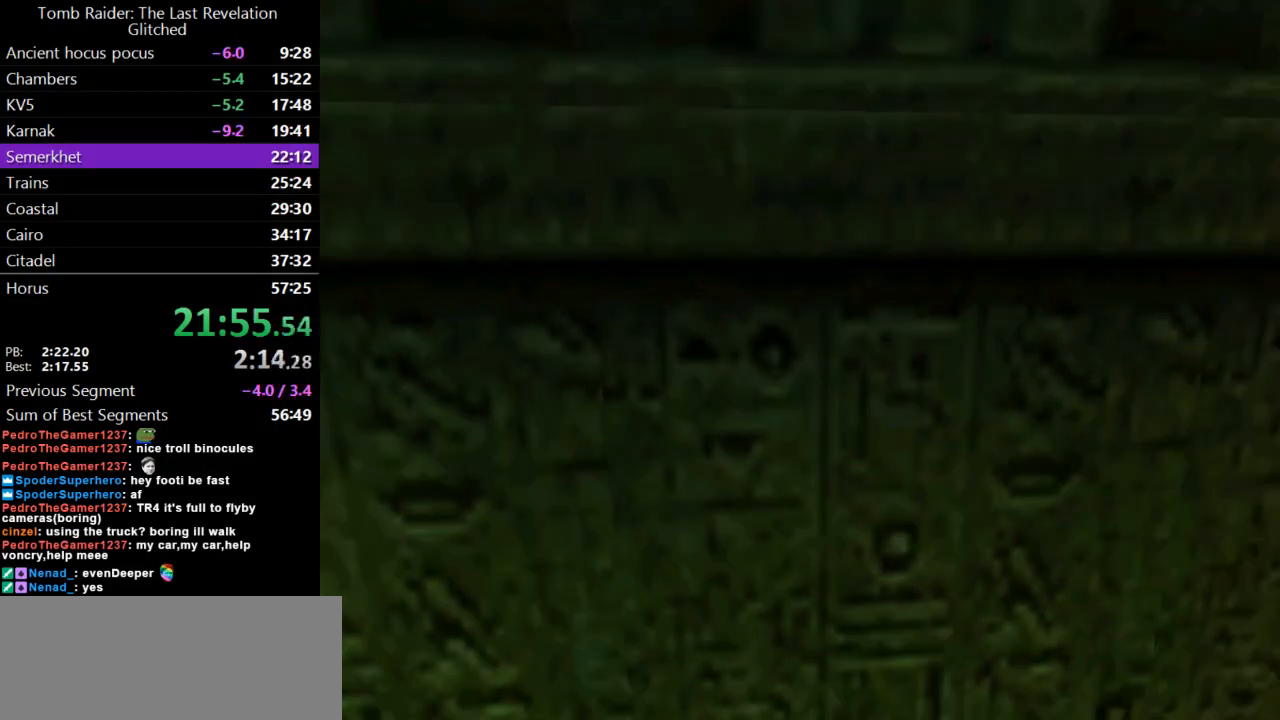
{"keys": [], "events": []}
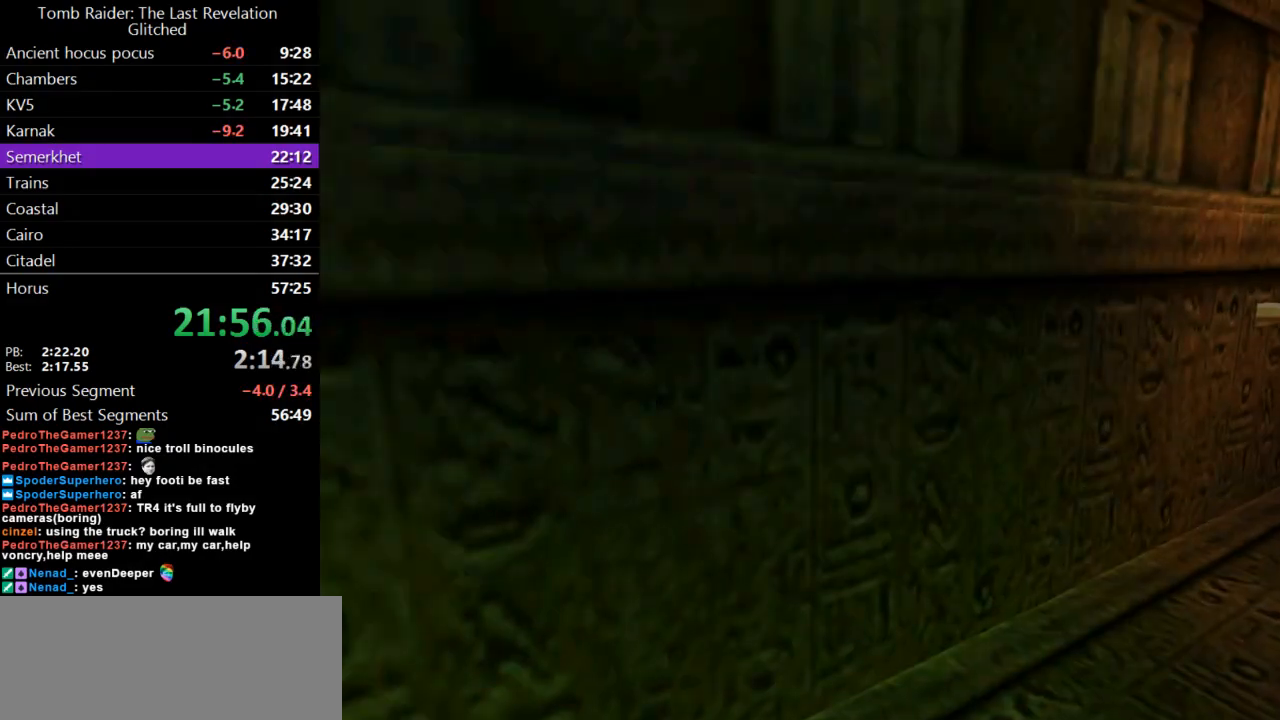
{"keys": ["left"], "events": [[400, "left", "down"]]}
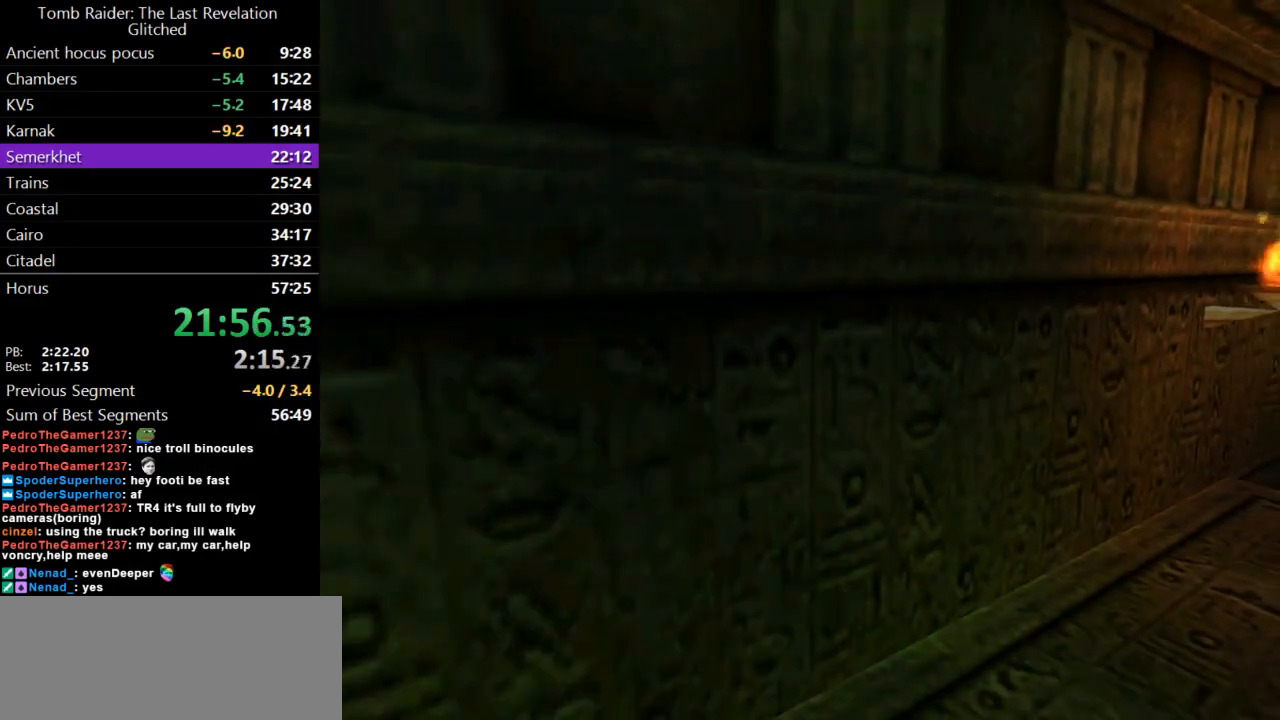
{"keys": [], "events": [[267, "left", "up"]]}
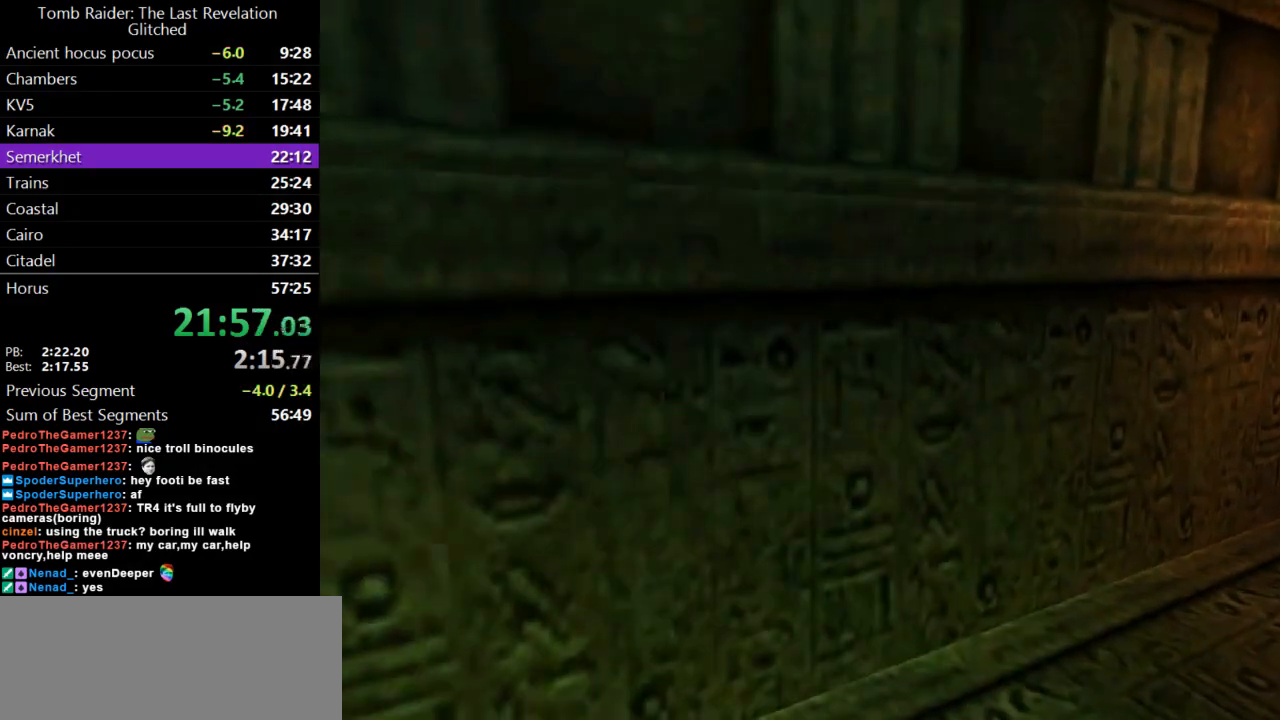
{"keys": [], "events": [[133, "right", "down"], [267, "right", "up"]]}
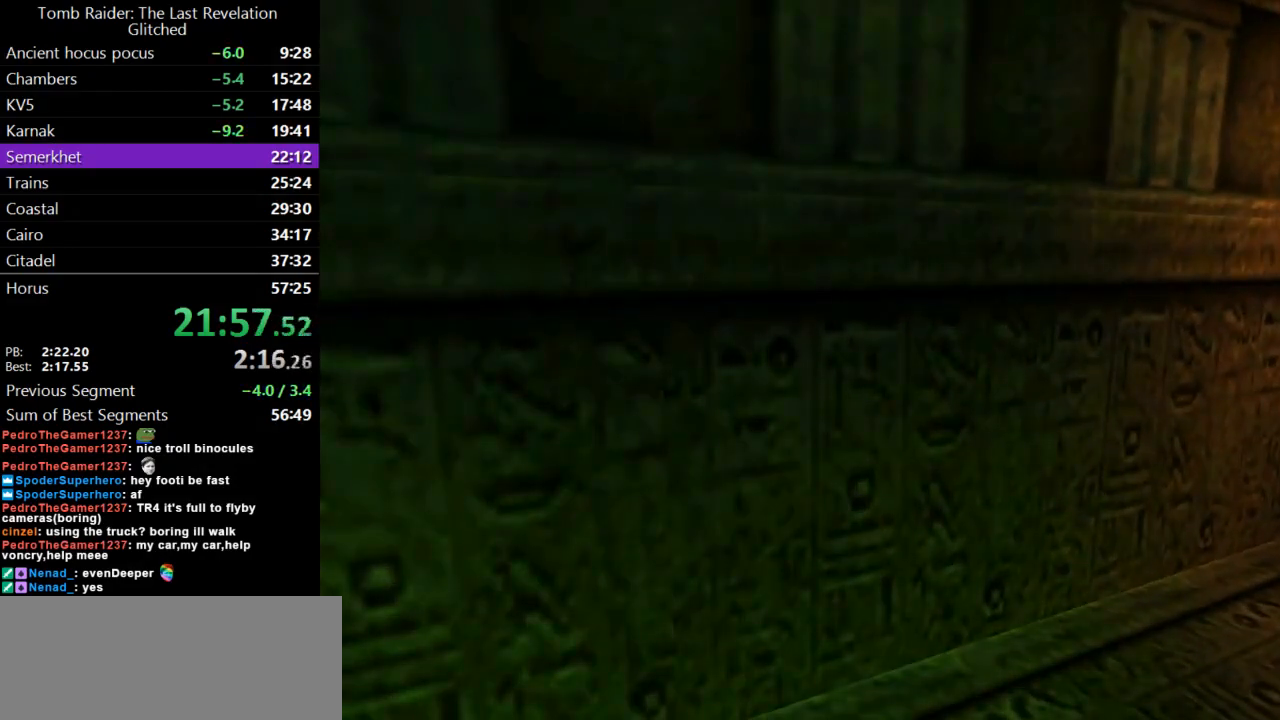
{"keys": ["action"], "events": [[300, "inv", "down"], [433, "inv", "up"], [500, "action", "down"]]}
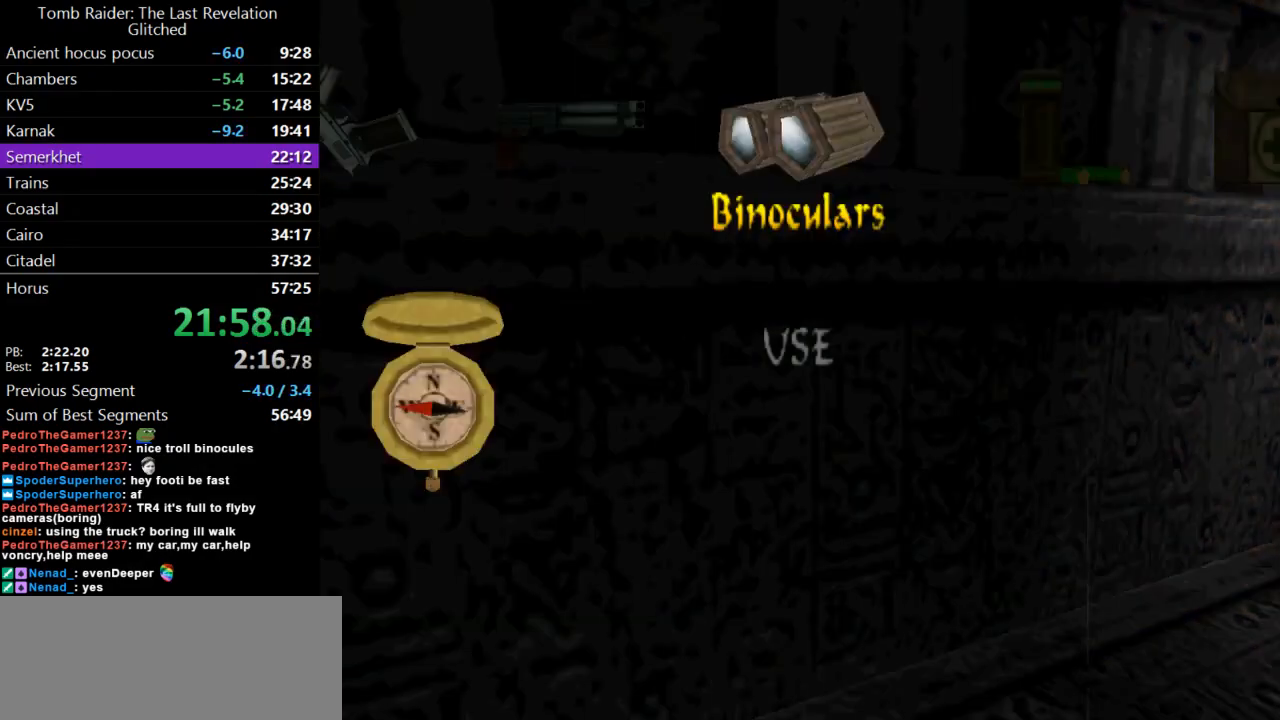
{"keys": [], "events": [[167, "action", "up"]]}
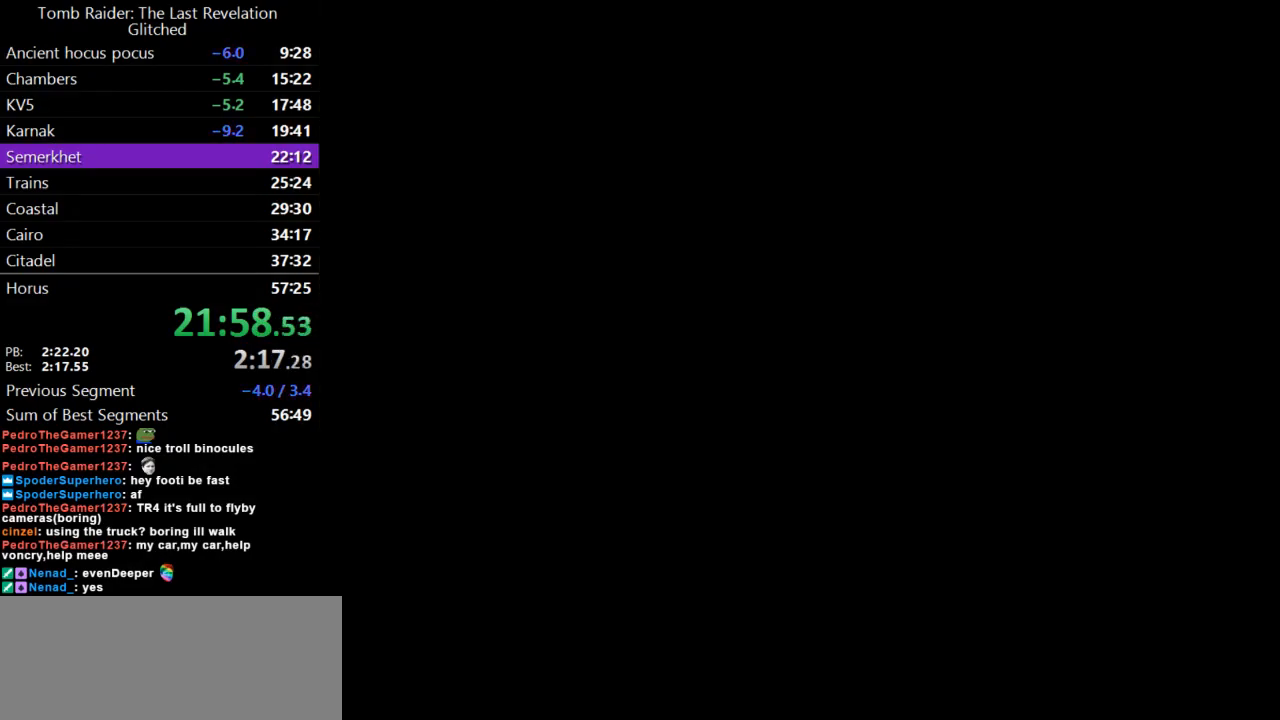
{"keys": ["guns"], "events": [[467, "guns", "down"]]}
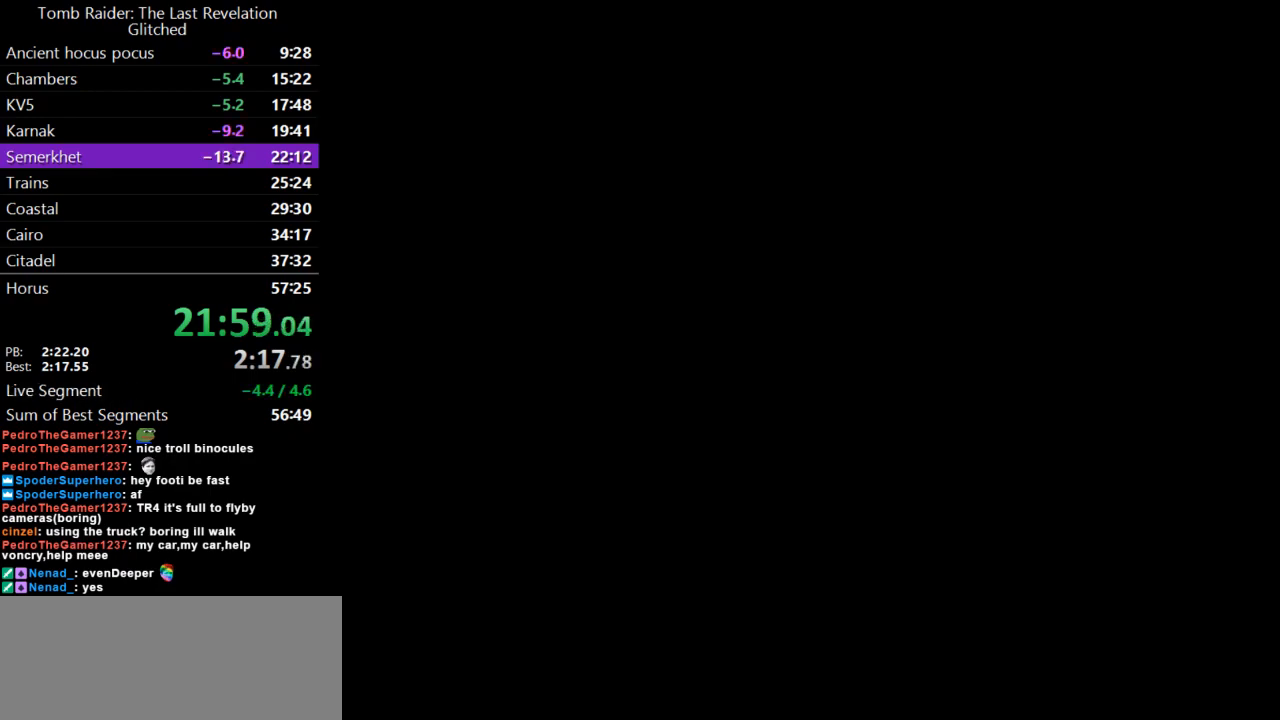
{"keys": [], "events": [[67, "guns", "up"], [167, "roll2", "down"], [333, "roll2", "up"]]}